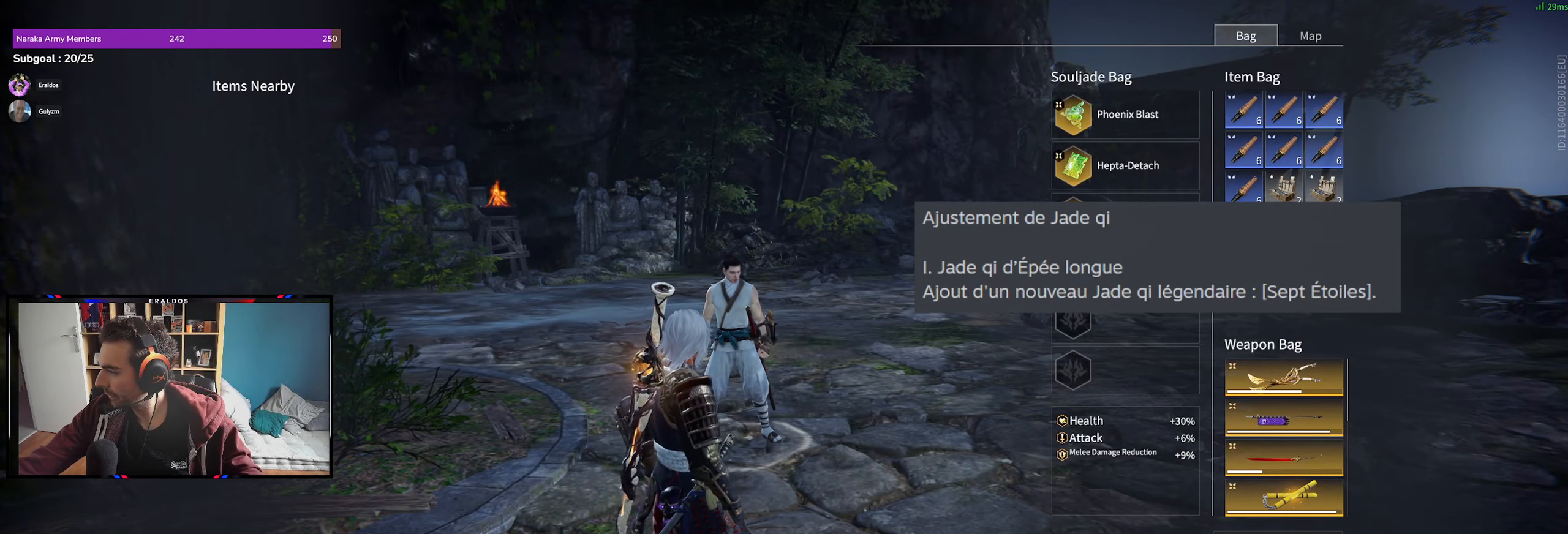
Gameplay with keyboard and mouse; each line is a JSON object with the keys and mouse buttons held at the frame after it. "events" lists presses ("down") and releases ("up") of "1", "2", "3", "a", "c", "ctrl", "d", "e", "f", "q", "s", "shift", "space", "v", "z", "mouse_left", "mouse_wheel", "mouse_right", "mouse_mb4" and "mouse_mb5" between this image and that frame as [ms after this image, input, new state], when the widget could be followed in between. "mouse_left", "mouse_wheel", "mouse_right", "mouse_mb4", "mouse_mb5" = the "left", "wheel", "right", "mb4", "mb5" buttons of the "mouse" list. No other keys are recorded. "wheel" means that the mouse wheel is clicked or scrolled. Mouse movement is not recorded.
{"keys": [], "mouse": [], "events": []}
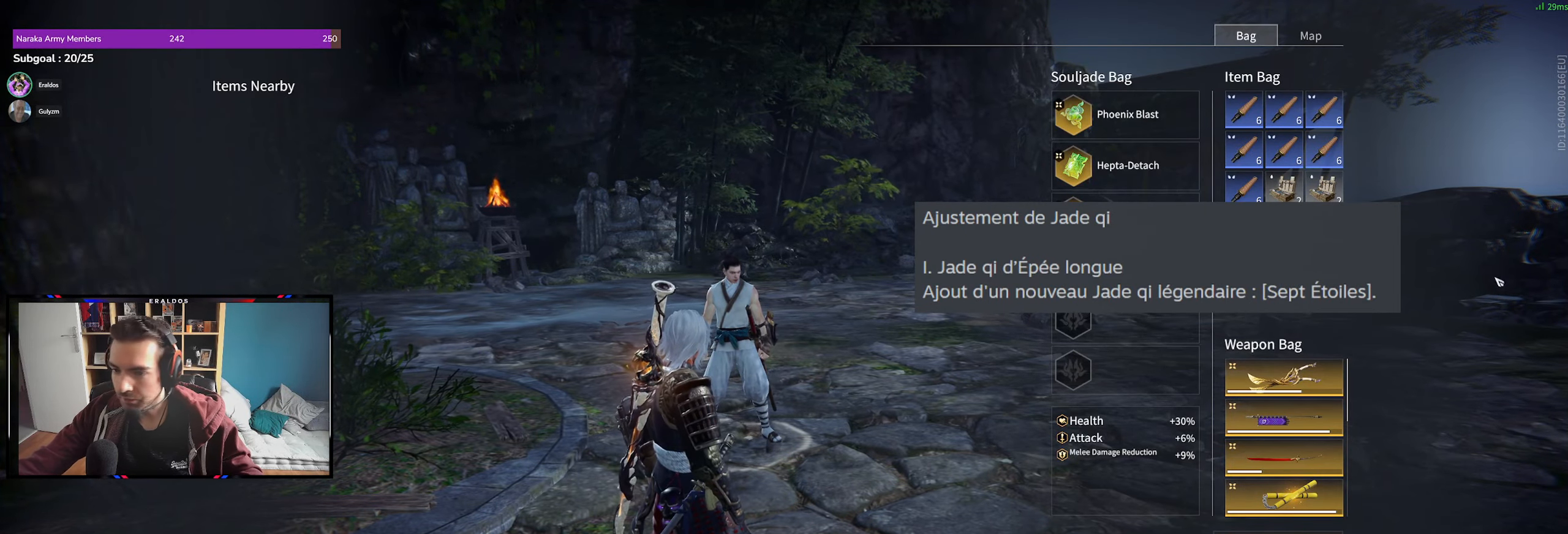
{"keys": [], "mouse": [], "events": []}
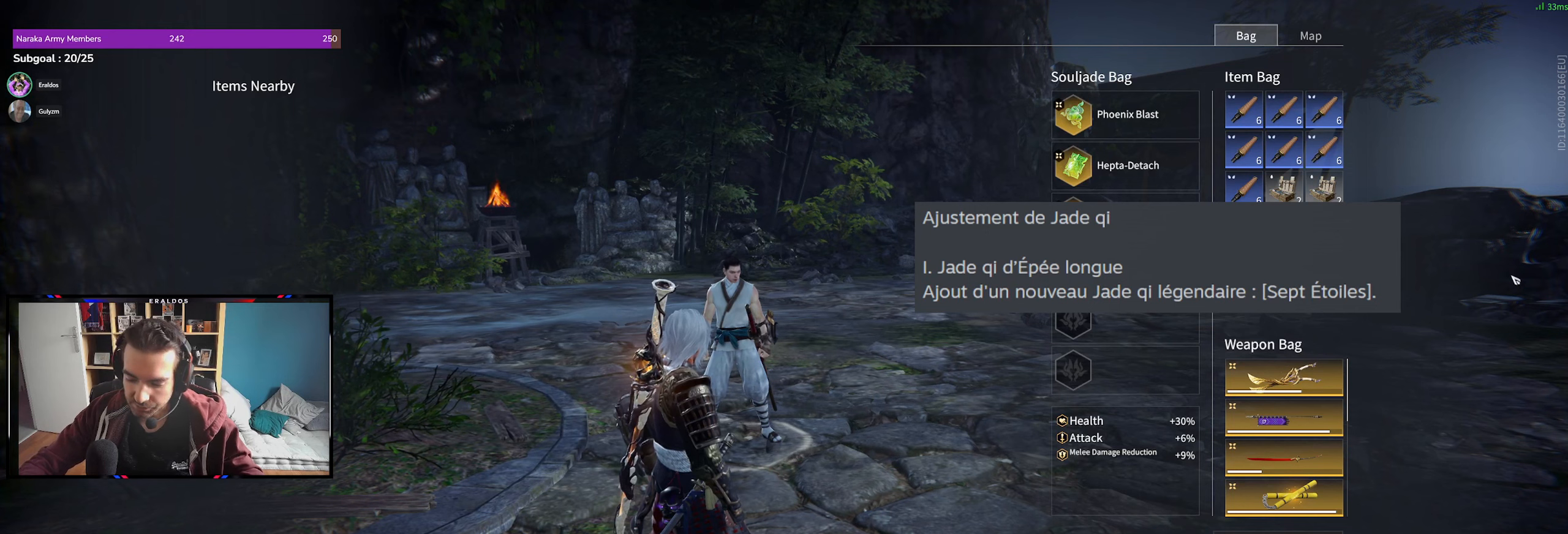
{"keys": [], "mouse": [], "events": []}
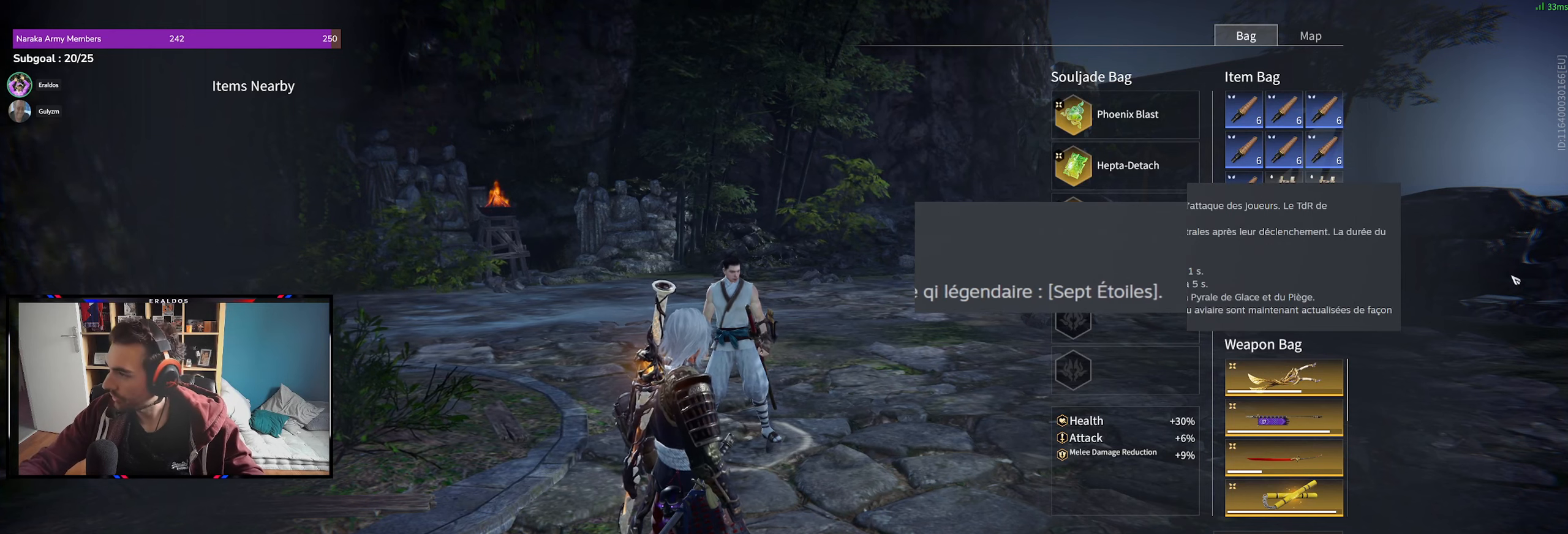
{"keys": [], "mouse": [], "events": []}
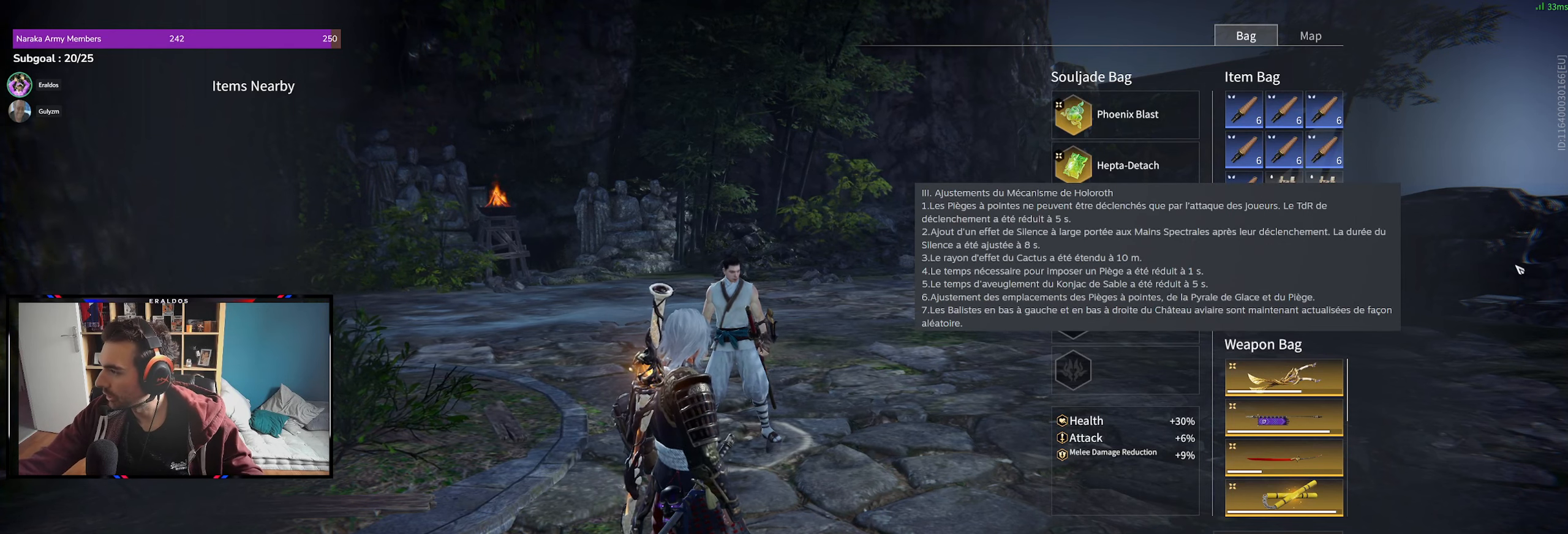
{"keys": [], "mouse": [], "events": []}
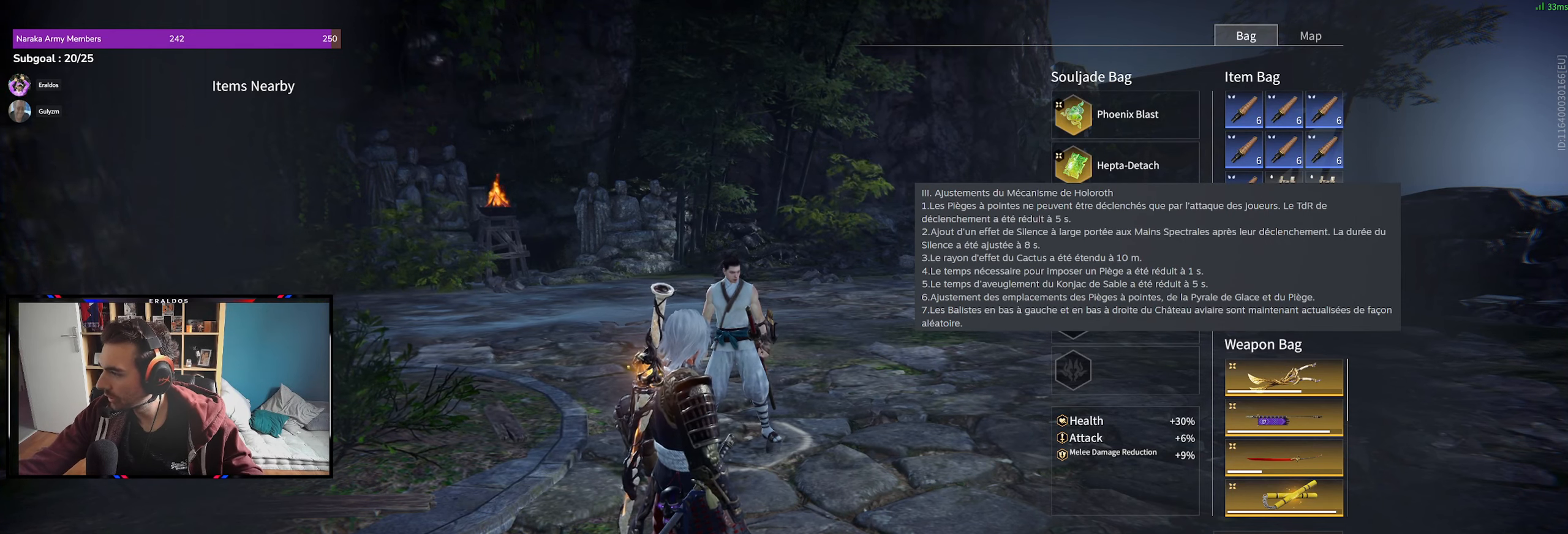
{"keys": [], "mouse": [], "events": []}
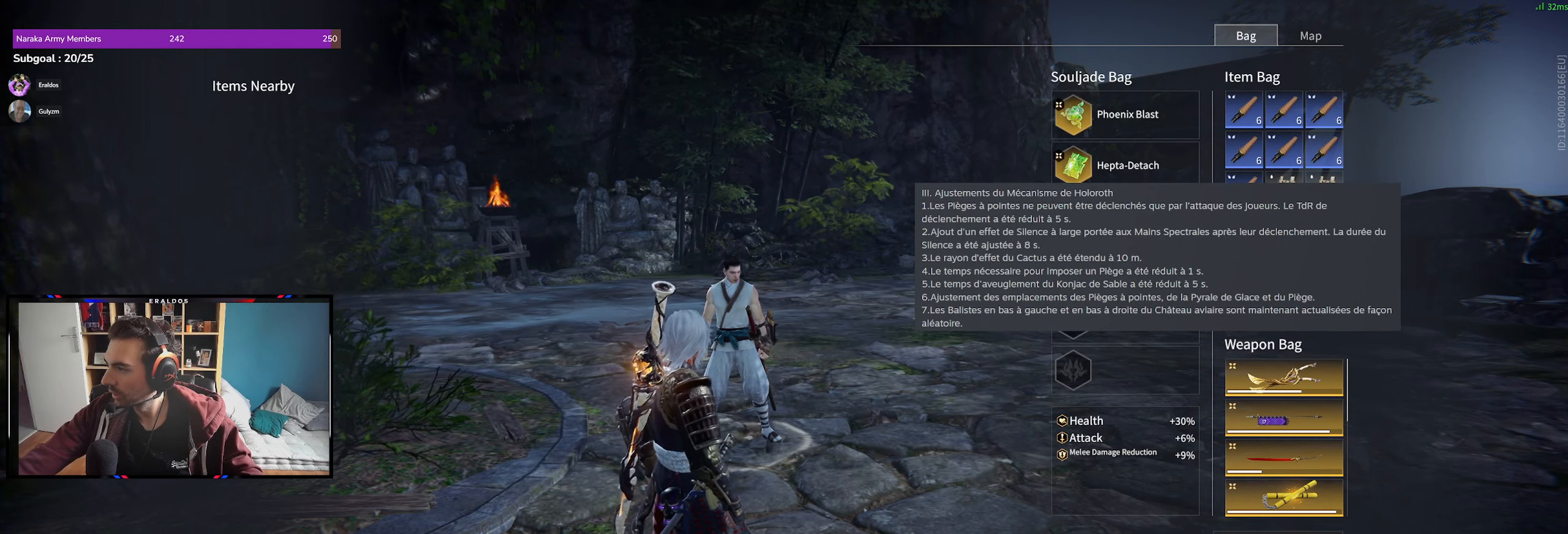
{"keys": [], "mouse": ["left"], "events": [[133, "mouse_left", "down"]]}
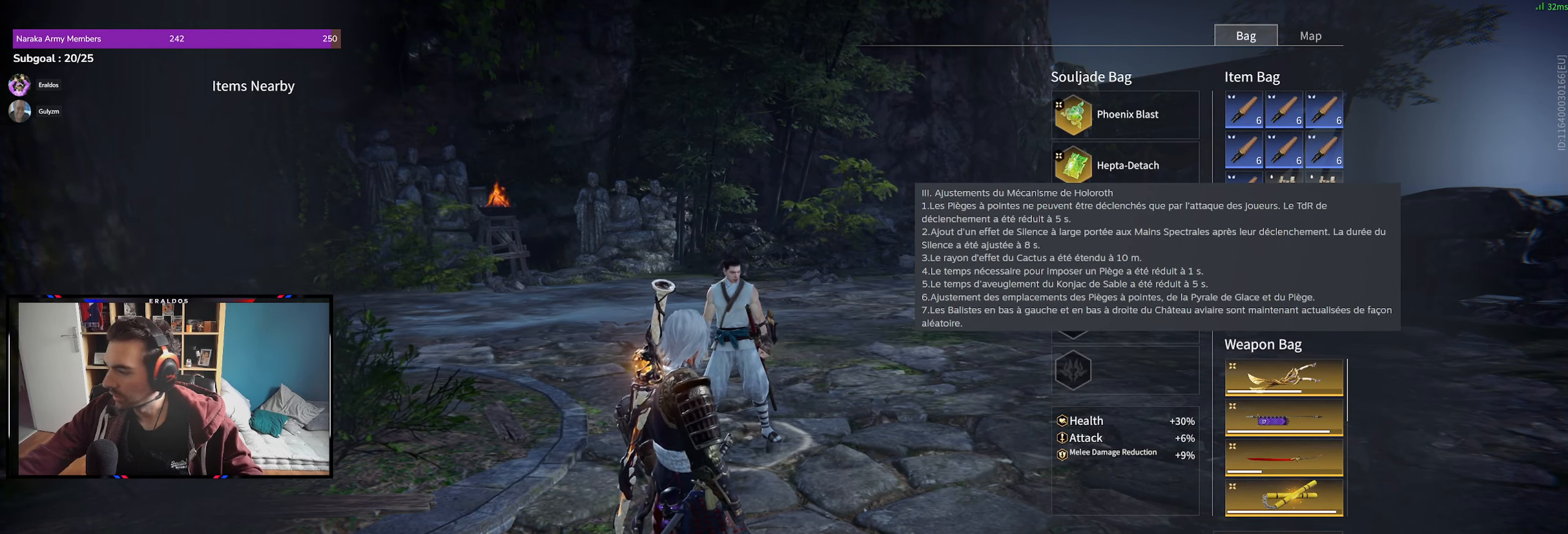
{"keys": [], "mouse": [], "events": [[200, "mouse_left", "up"]]}
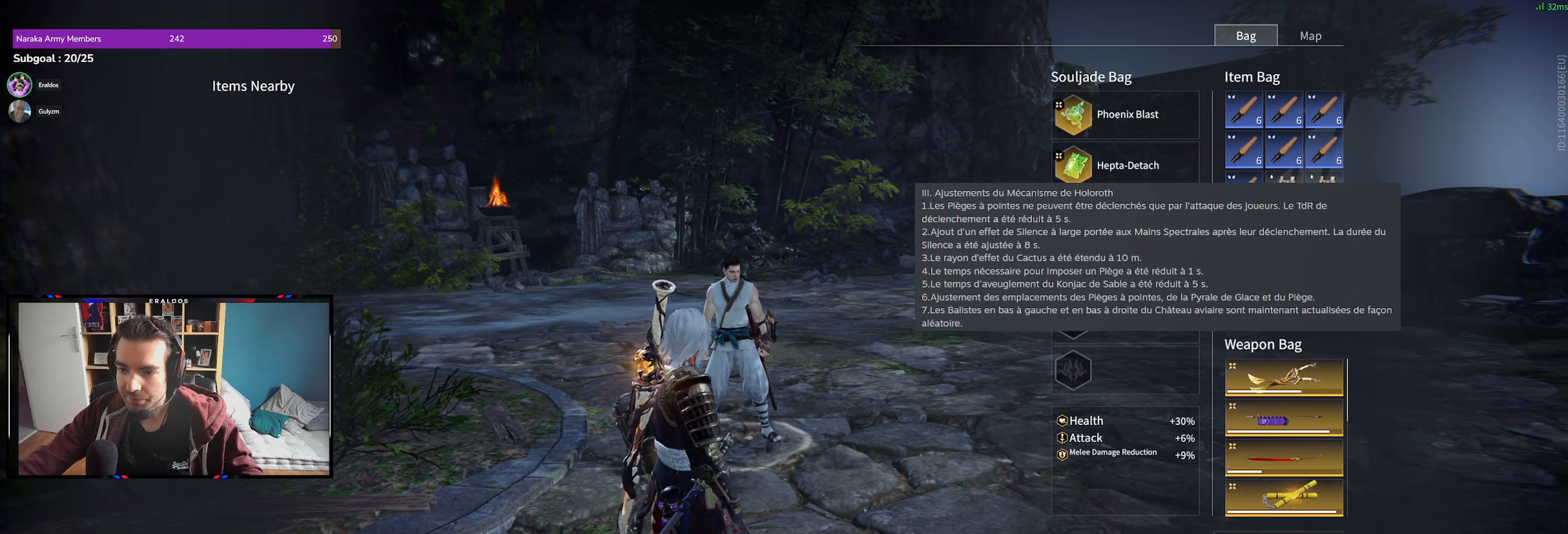
{"keys": [], "mouse": [], "events": []}
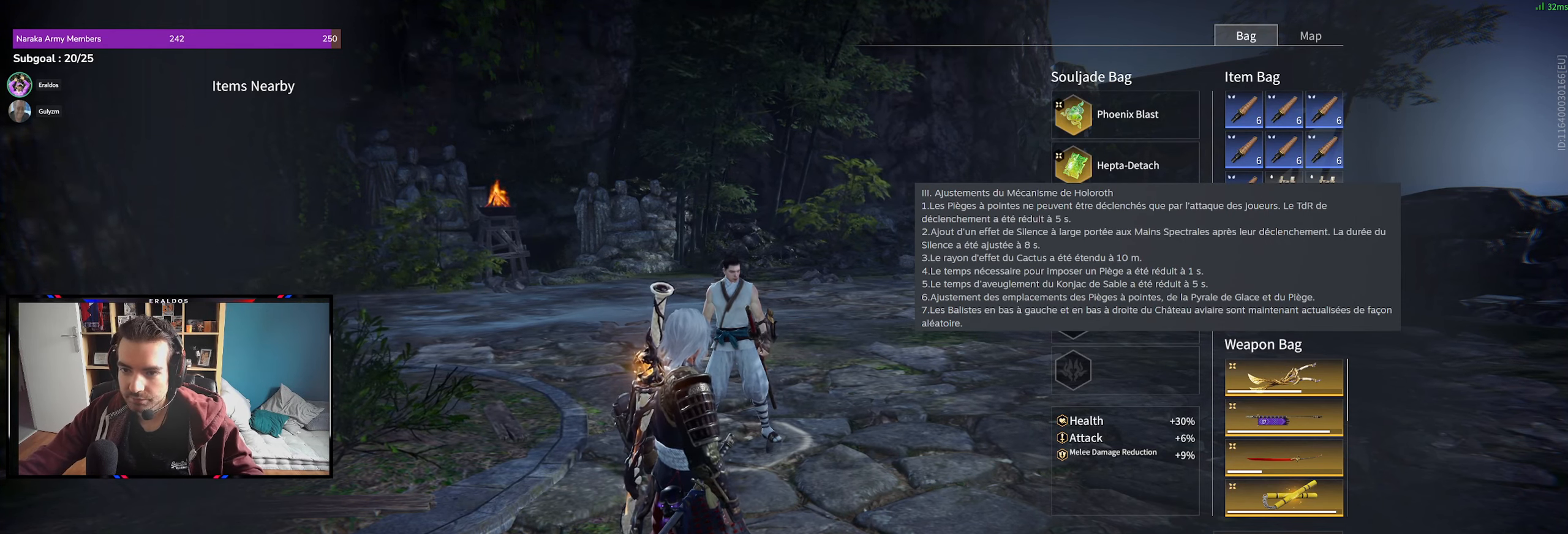
{"keys": [], "mouse": [], "events": []}
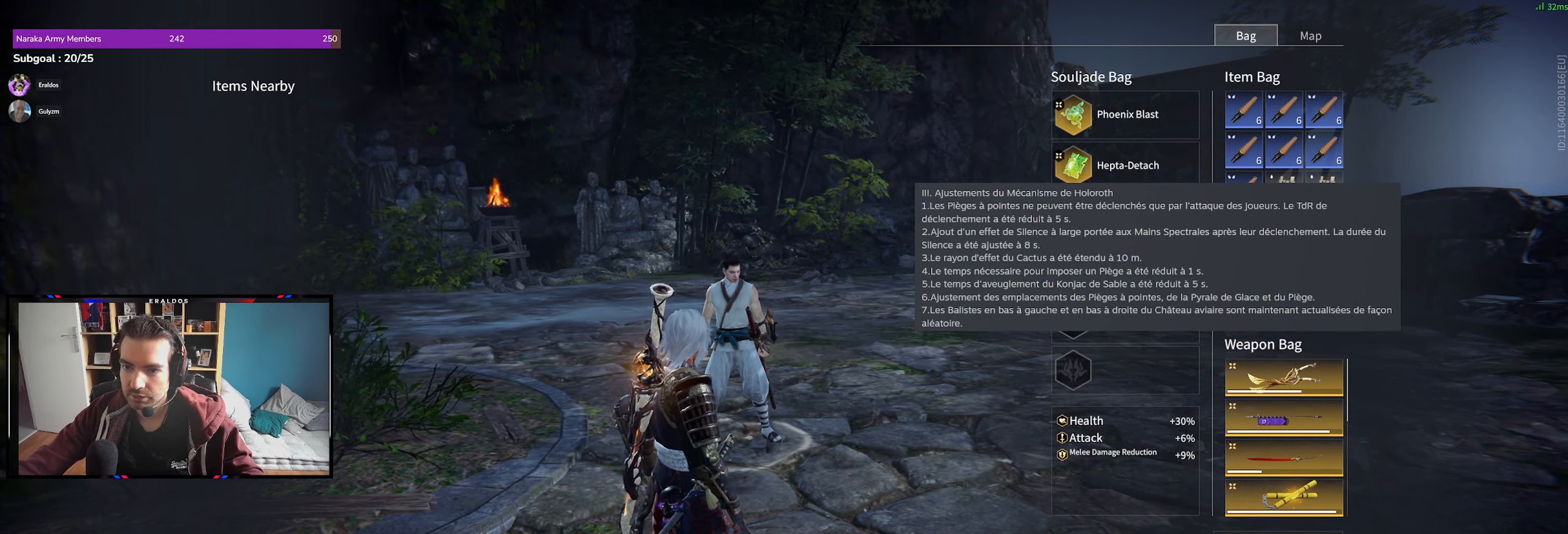
{"keys": [], "mouse": ["left"], "events": [[100, "mouse_left", "down"]]}
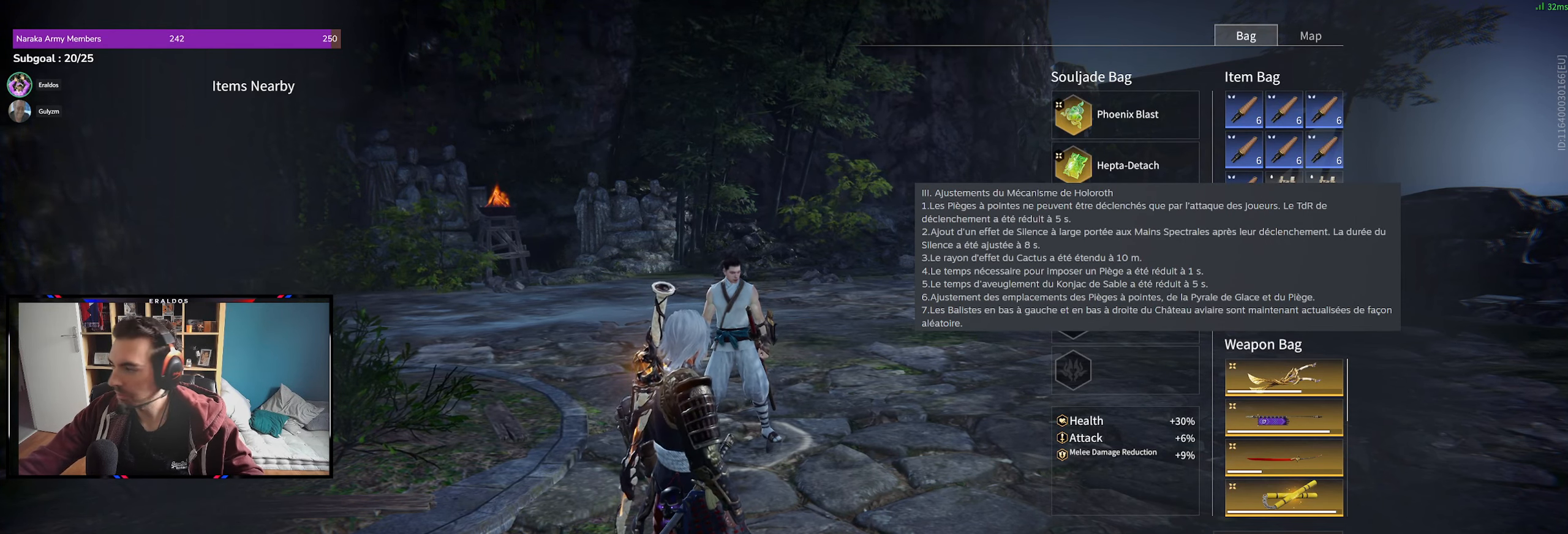
{"keys": [], "mouse": [], "events": [[166, "mouse_left", "up"]]}
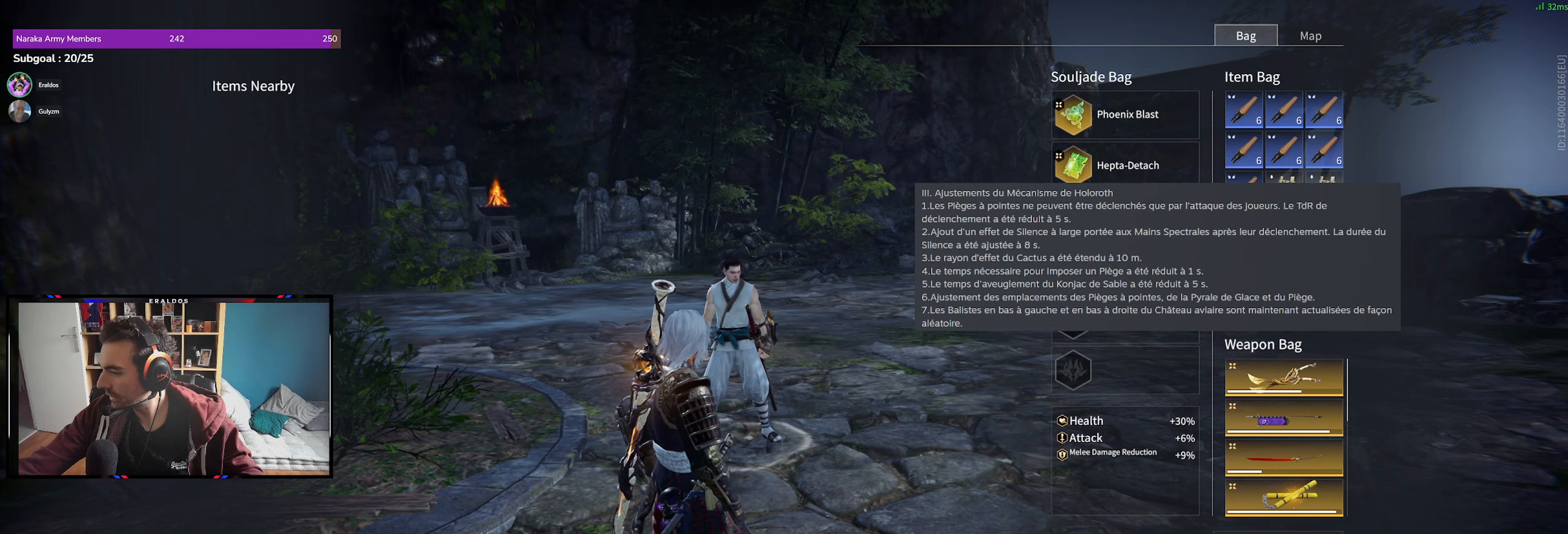
{"keys": [], "mouse": [], "events": []}
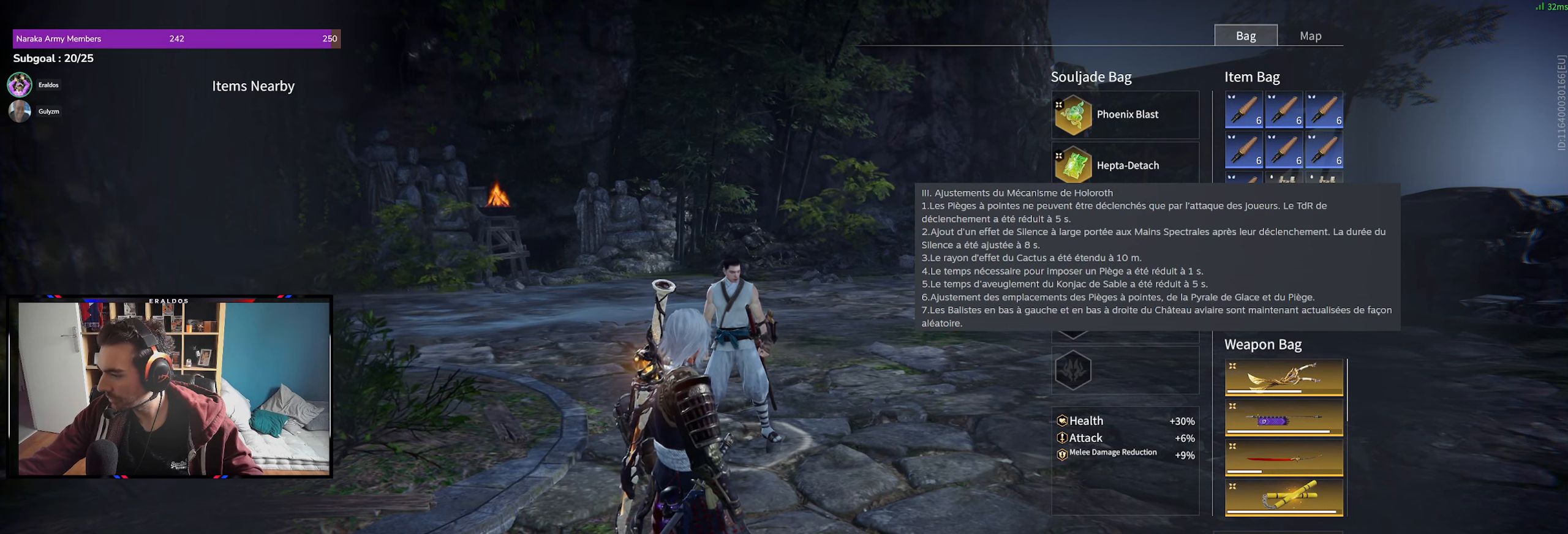
{"keys": [], "mouse": [], "events": [[50, "mouse_left", "down"], [100, "mouse_left", "up"]]}
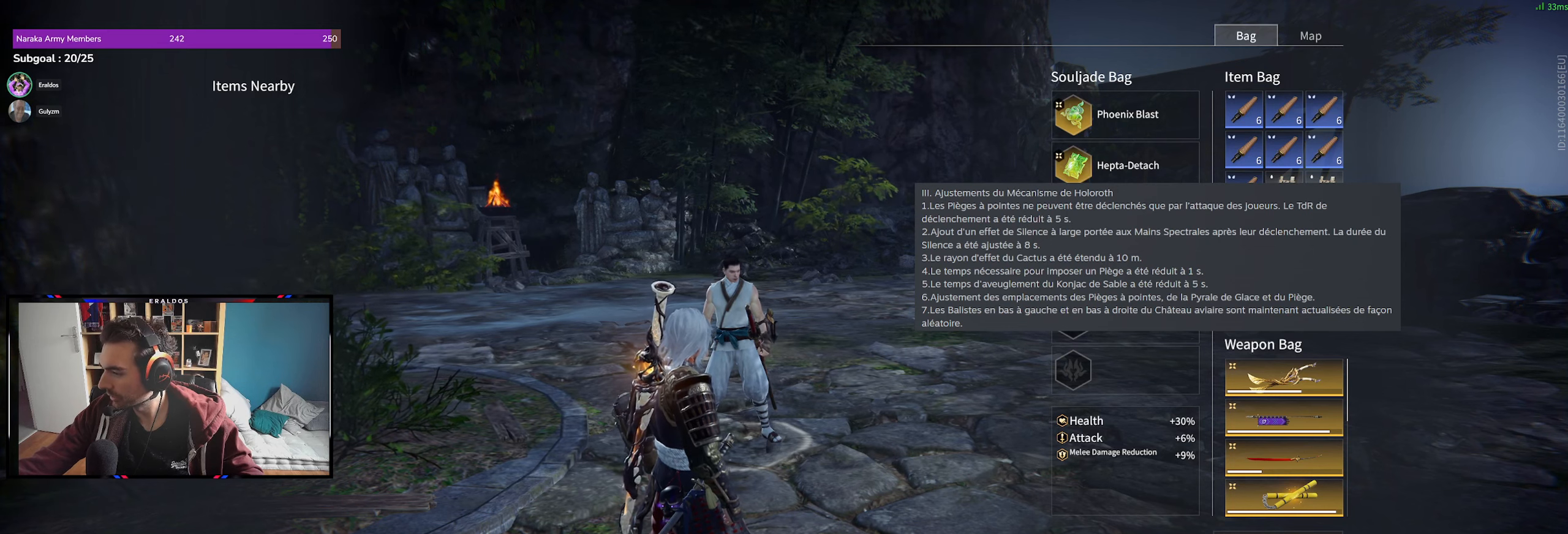
{"keys": [], "mouse": [], "events": [[217, "mouse_left", "down"], [250, "mouse_left", "up"]]}
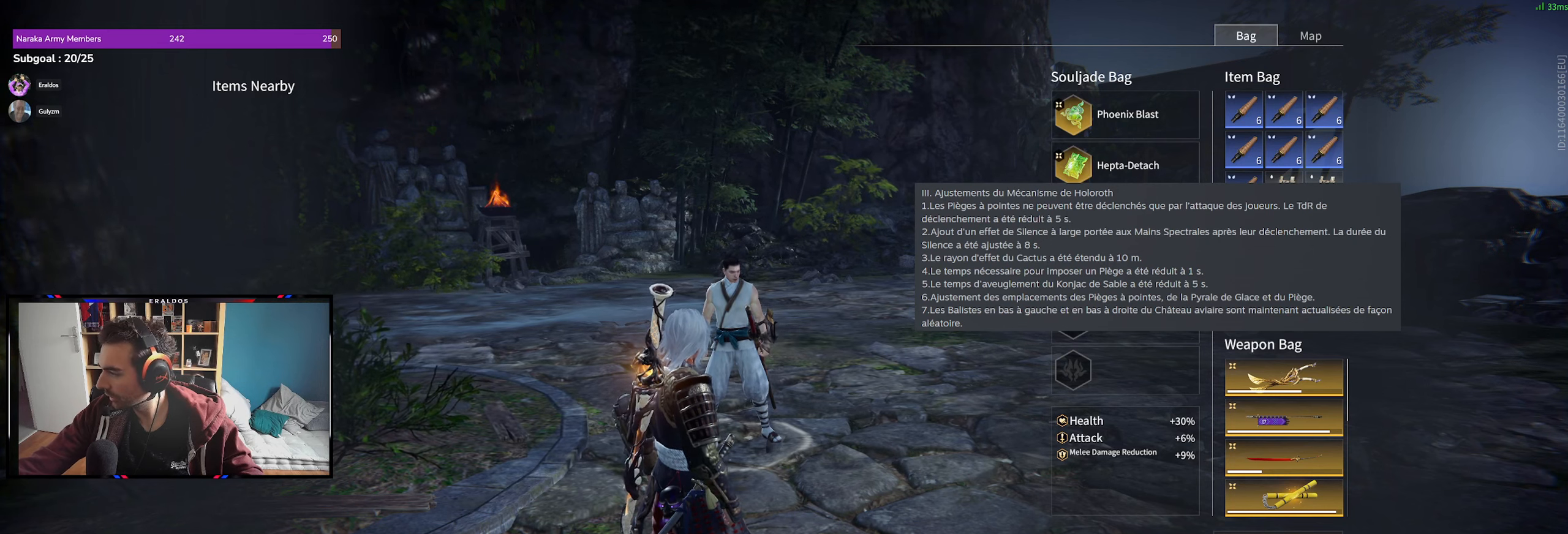
{"keys": [], "mouse": []}
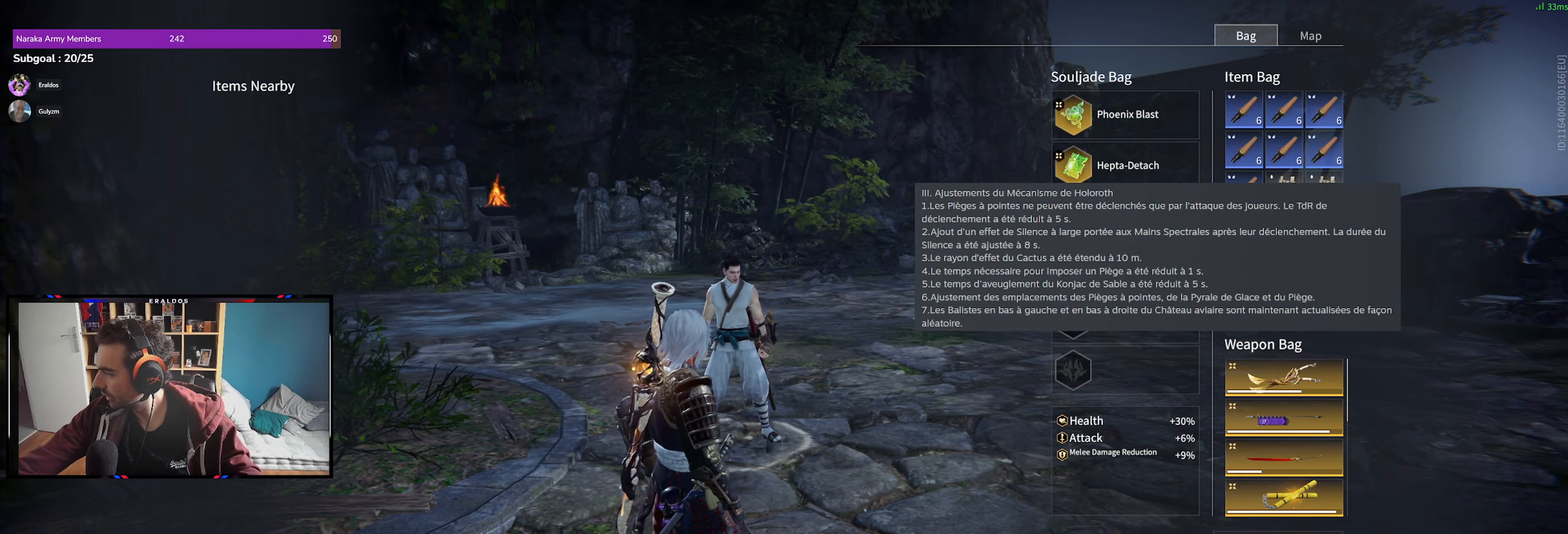
{"keys": [], "mouse": []}
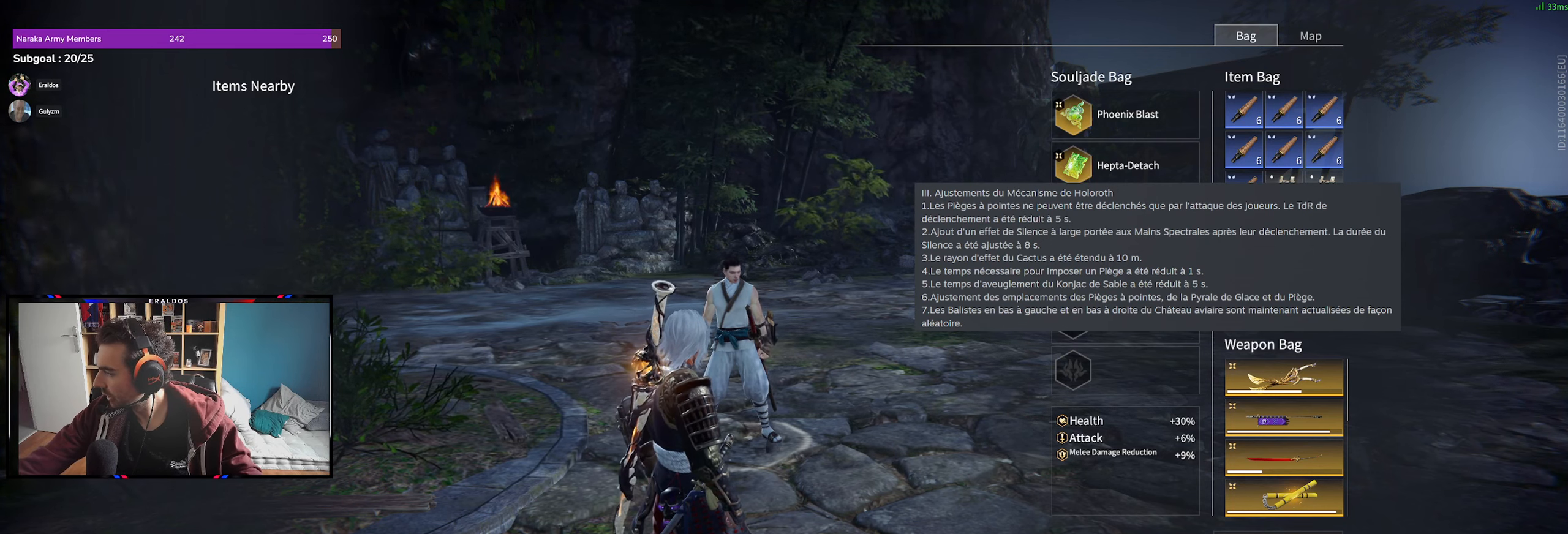
{"keys": [], "mouse": [], "events": []}
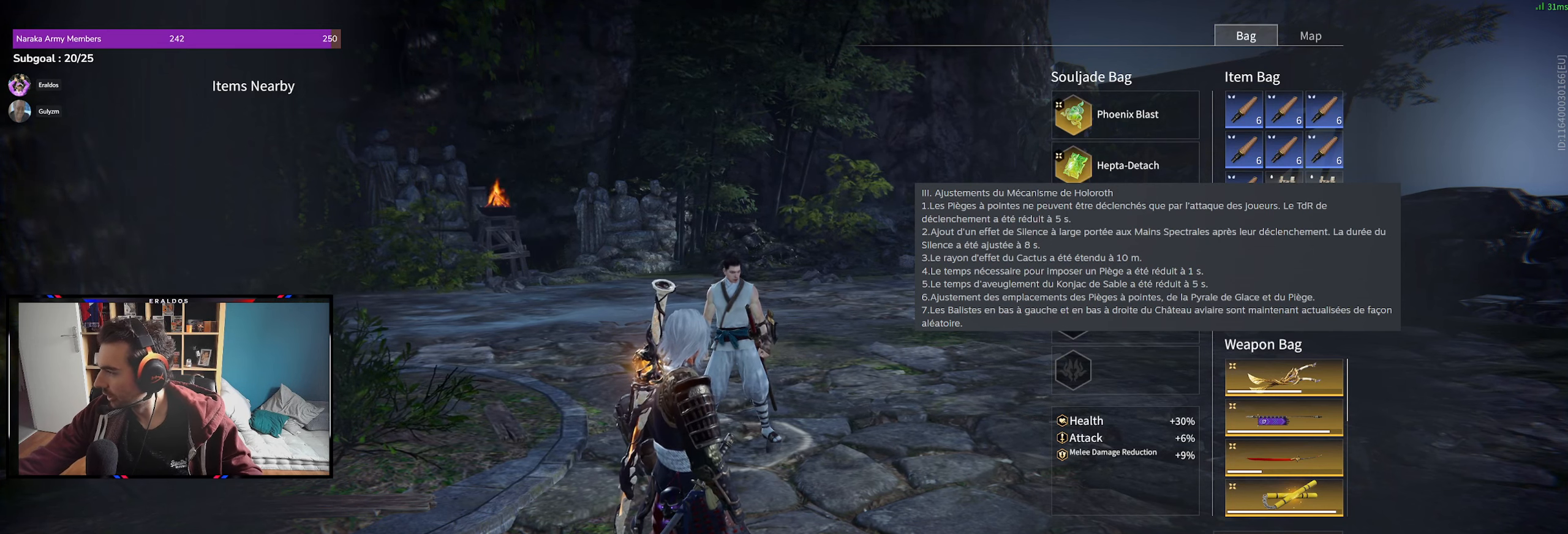
{"keys": [], "mouse": [], "events": [[267, "mouse_left", "down"], [367, "mouse_left", "up"]]}